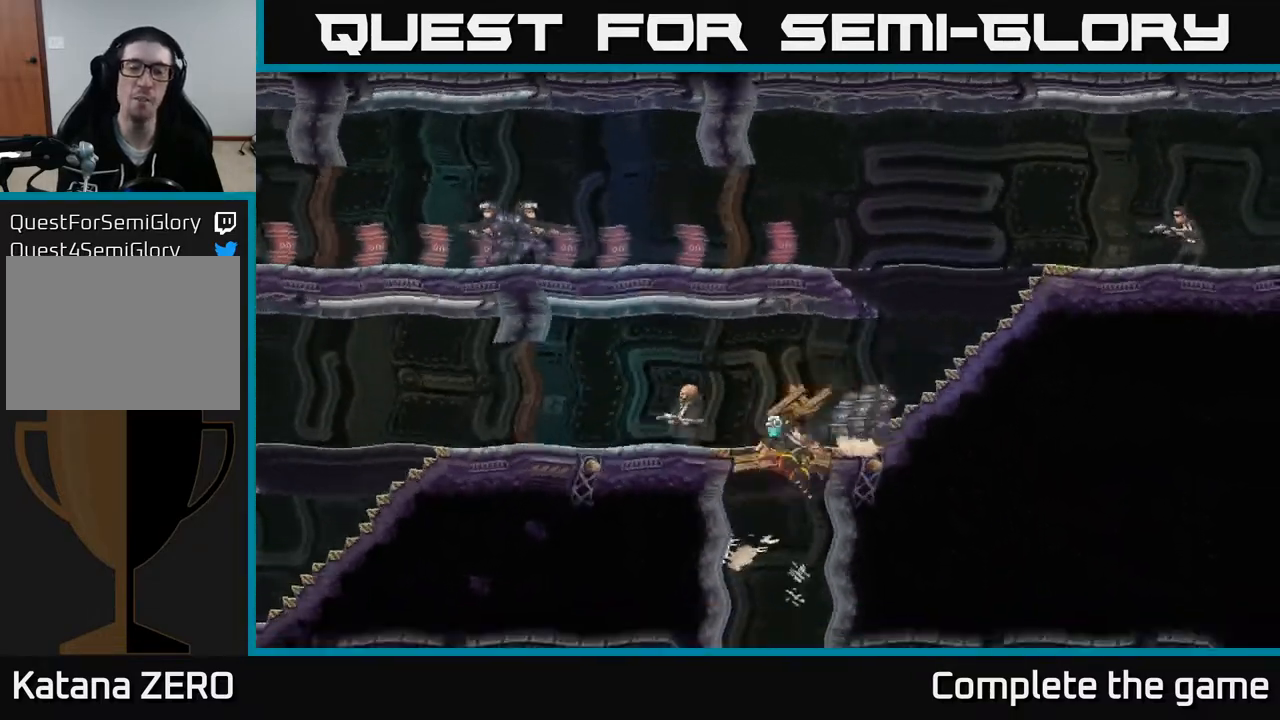
Gameplay with a controller (Xbox layout); each line is a JSON object with the inputs held at the frame after it. "events" lists button and stick changes between this image and that frame as [ms after this image, input, new state], when the widget could be followed in between.
{"buttons": [], "left_stick": "center", "right_stick": "center", "events": []}
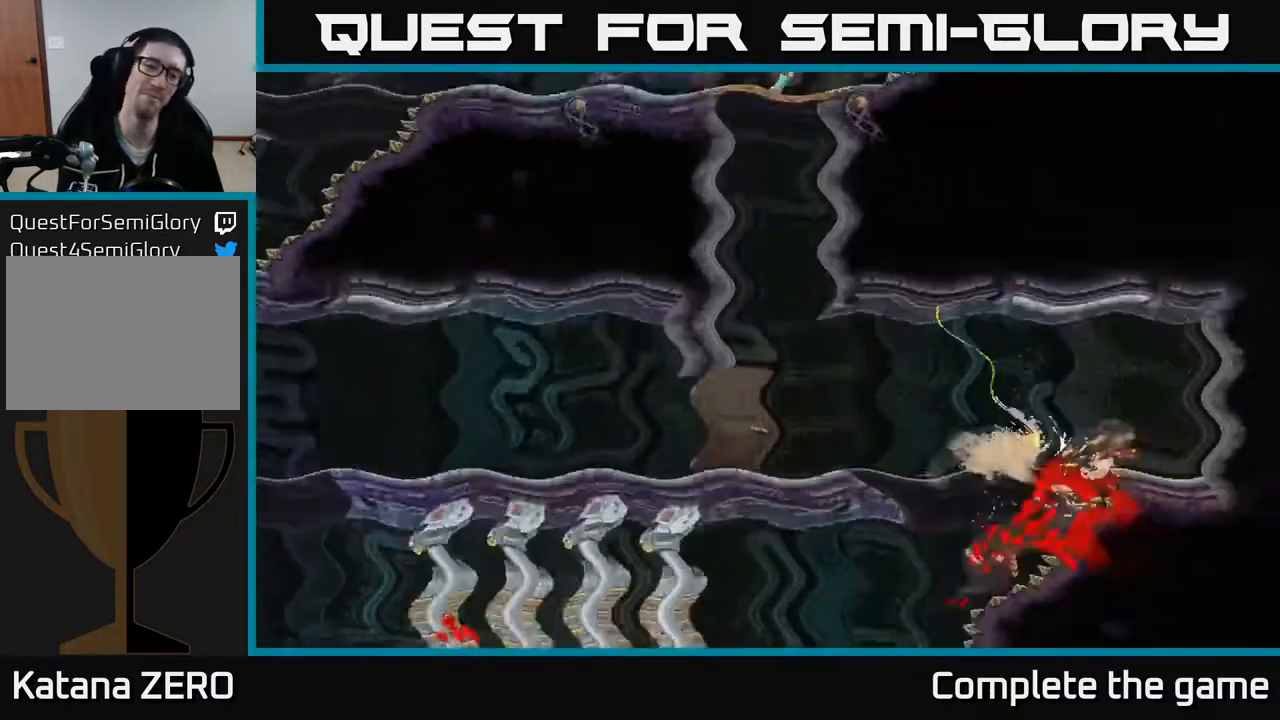
{"buttons": ["A"], "left_stick": "center", "right_stick": "center", "events": [[383, "A", "down"]]}
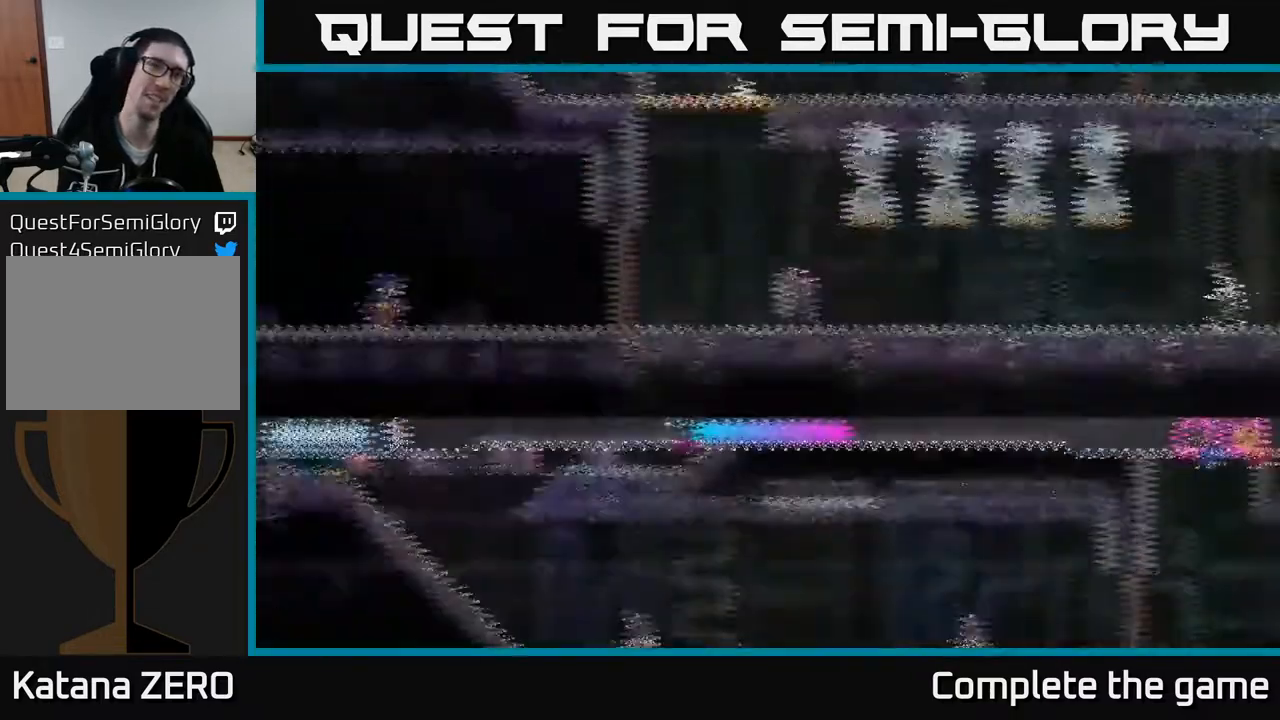
{"buttons": [], "left_stick": "right", "right_stick": "center", "events": [[50, "A", "up"], [133, "A", "down"], [233, "A", "up"], [500, "left_stick", "right"]]}
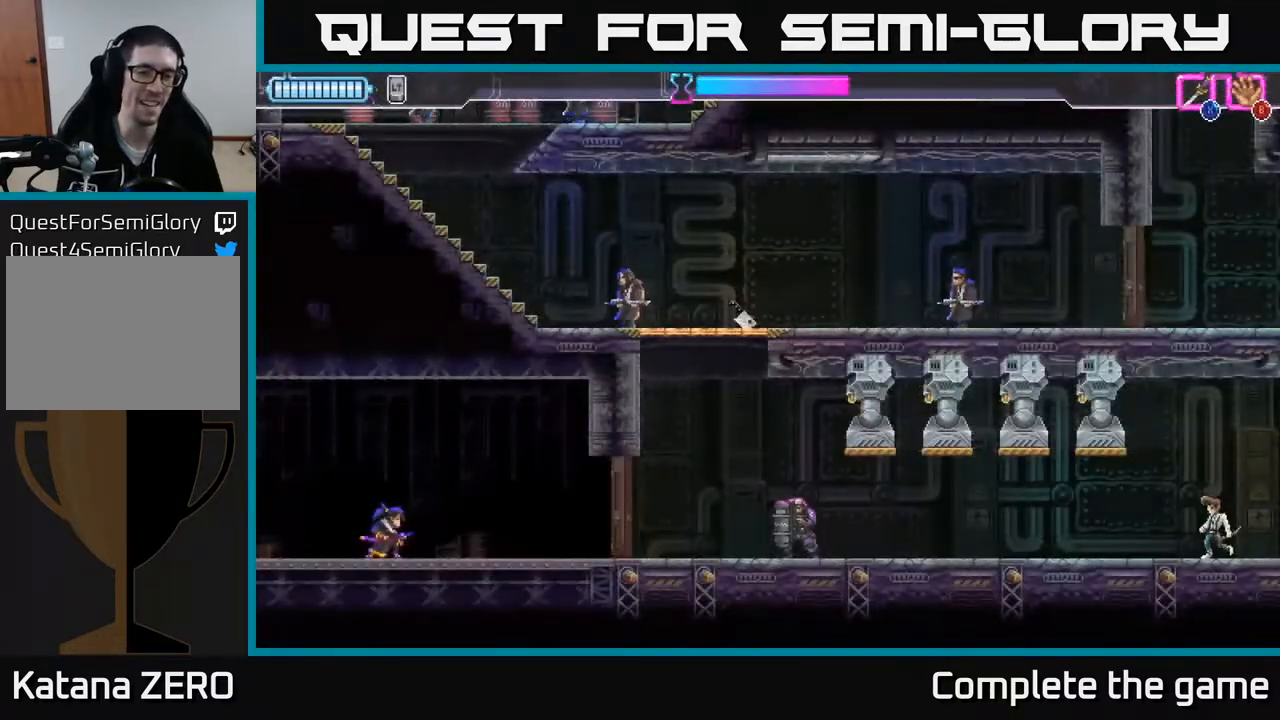
{"buttons": ["X"], "left_stick": "center", "right_stick": "center", "events": [[483, "X", "down"], [483, "left_stick", "center"]]}
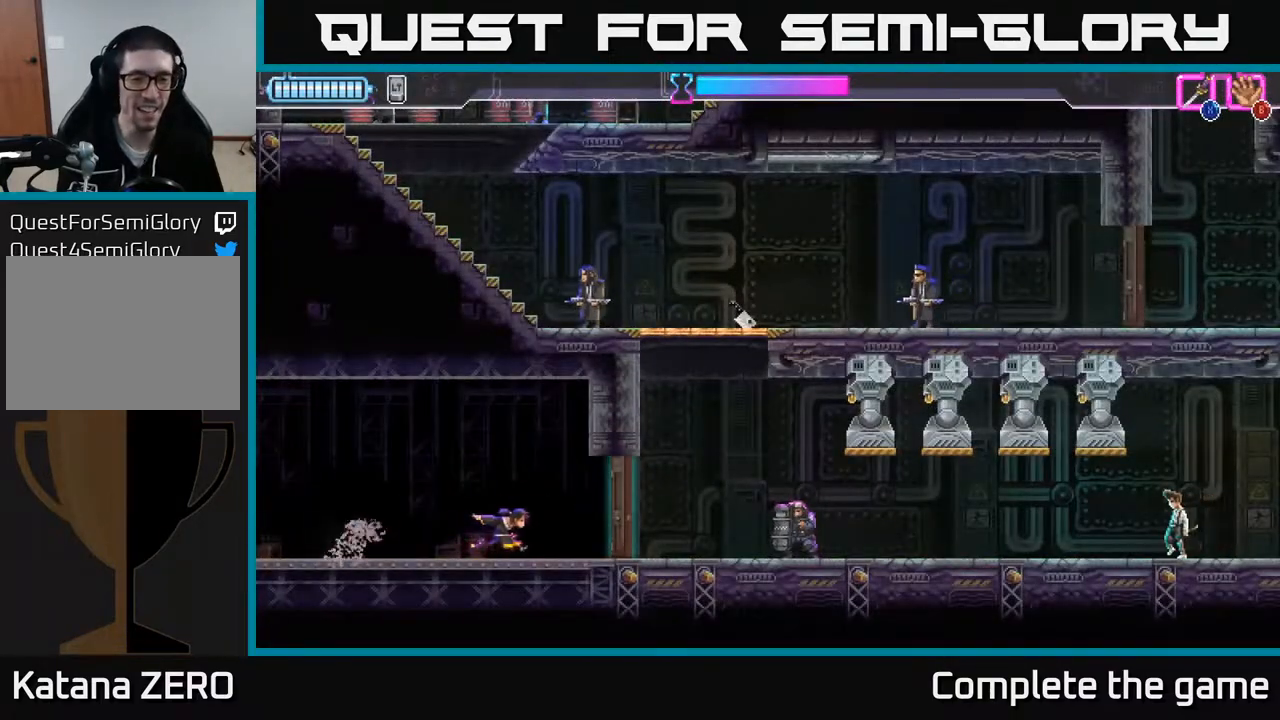
{"buttons": [], "left_stick": "right", "right_stick": "center", "events": [[83, "X", "up"], [417, "left_stick", "right"]]}
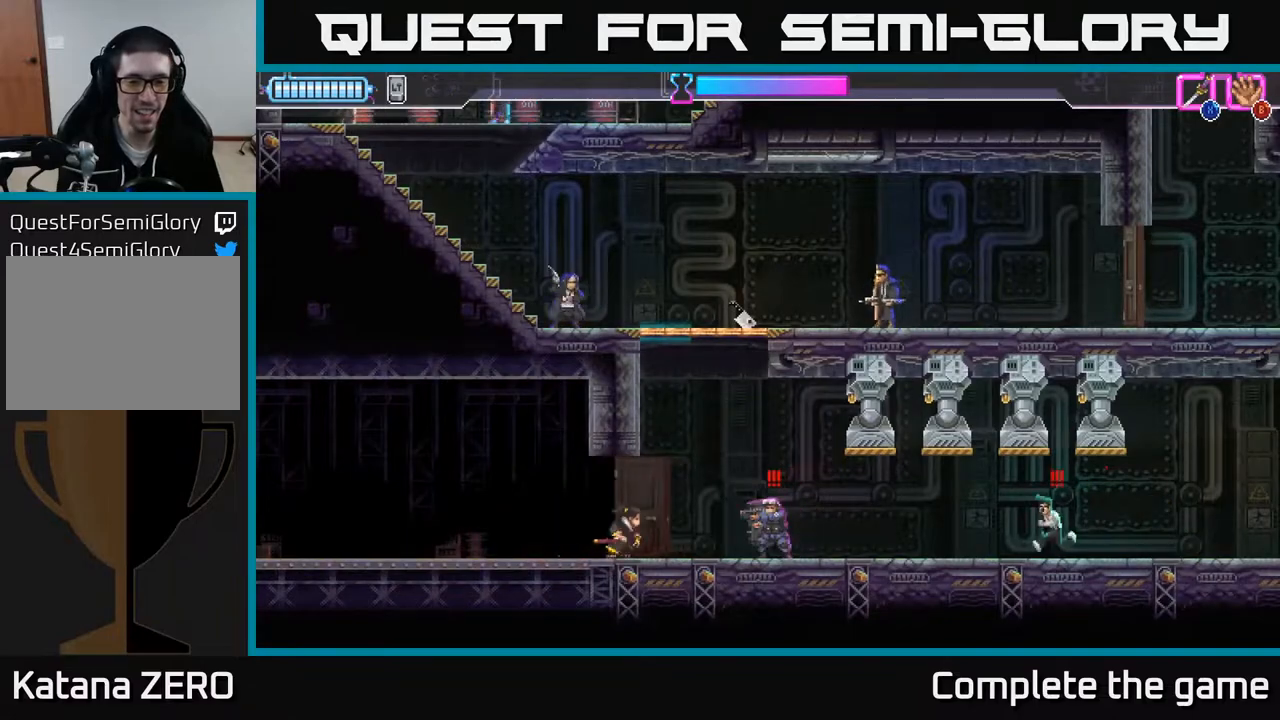
{"buttons": ["X"], "left_stick": "left", "right_stick": "center", "events": [[100, "R2", "down"], [333, "R2", "up"], [400, "left_stick", "left"], [417, "X", "down"]]}
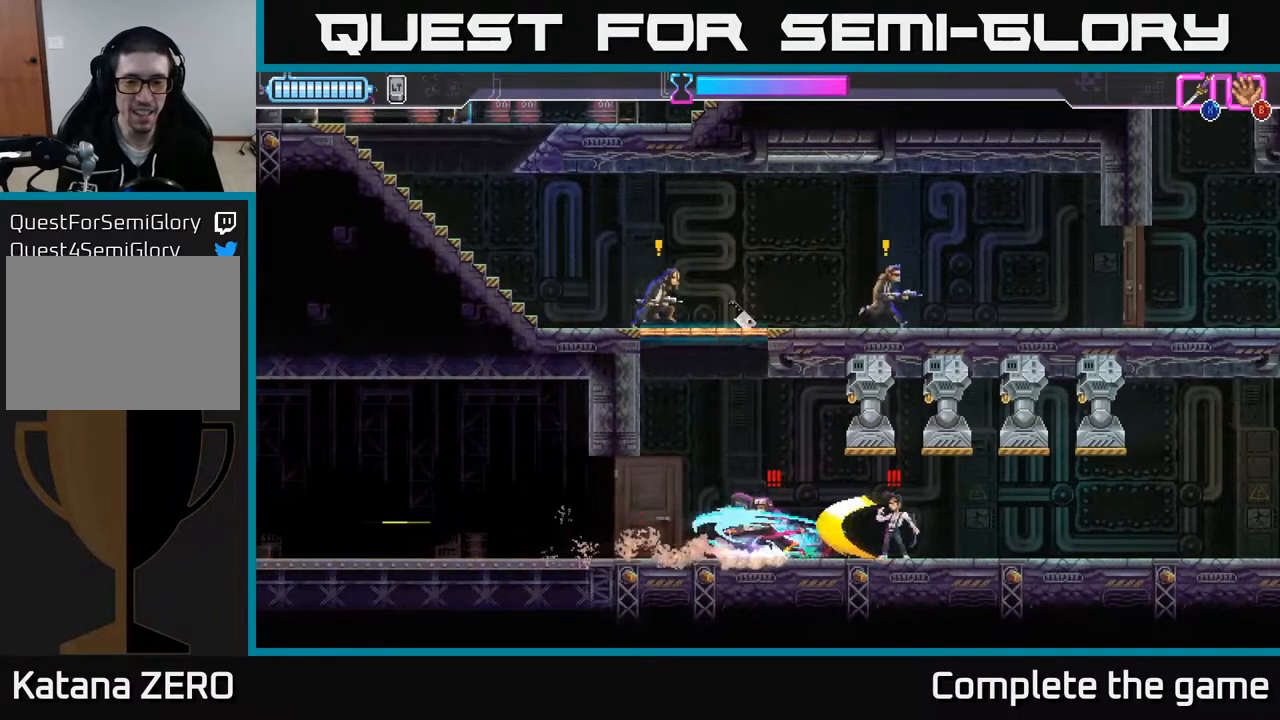
{"buttons": ["X"], "left_stick": "right", "right_stick": "center", "events": [[17, "X", "up"], [167, "left_stick", "right"], [267, "X", "down"], [367, "X", "up"], [450, "X", "down"]]}
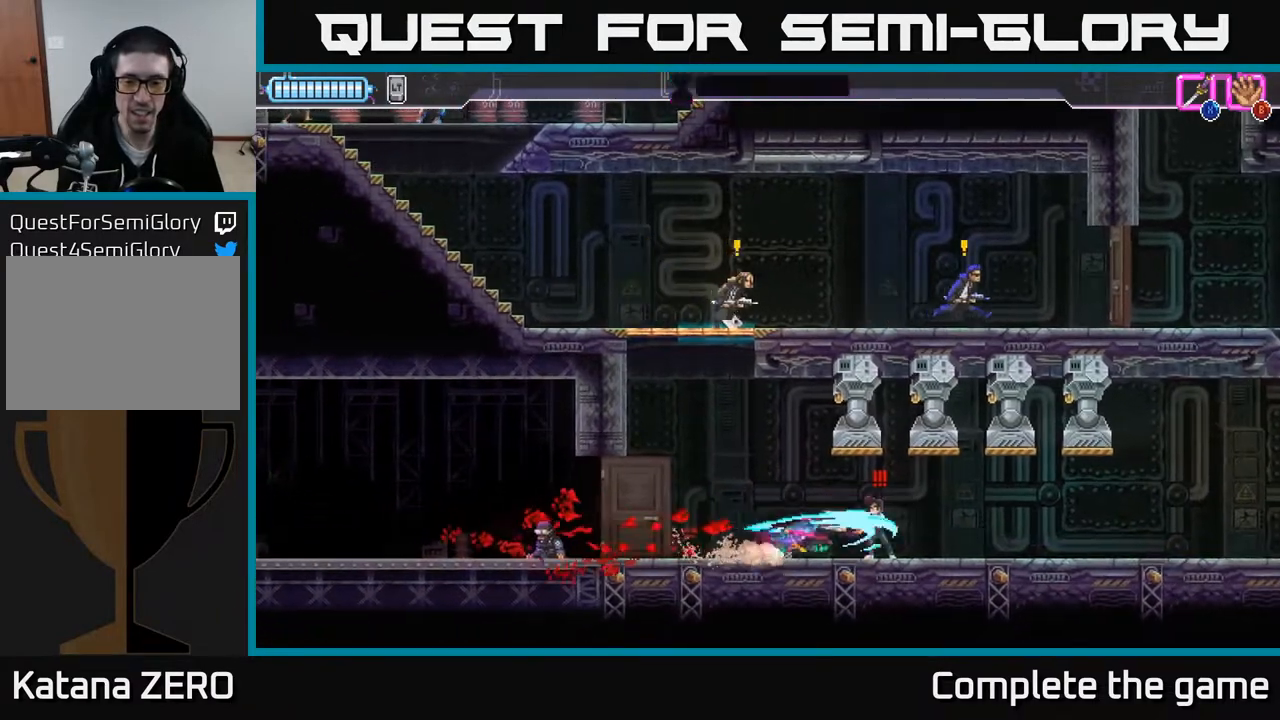
{"buttons": [], "left_stick": "left", "right_stick": "center", "events": [[17, "X", "up"], [150, "left_stick", "center"], [300, "left_stick", "left"]]}
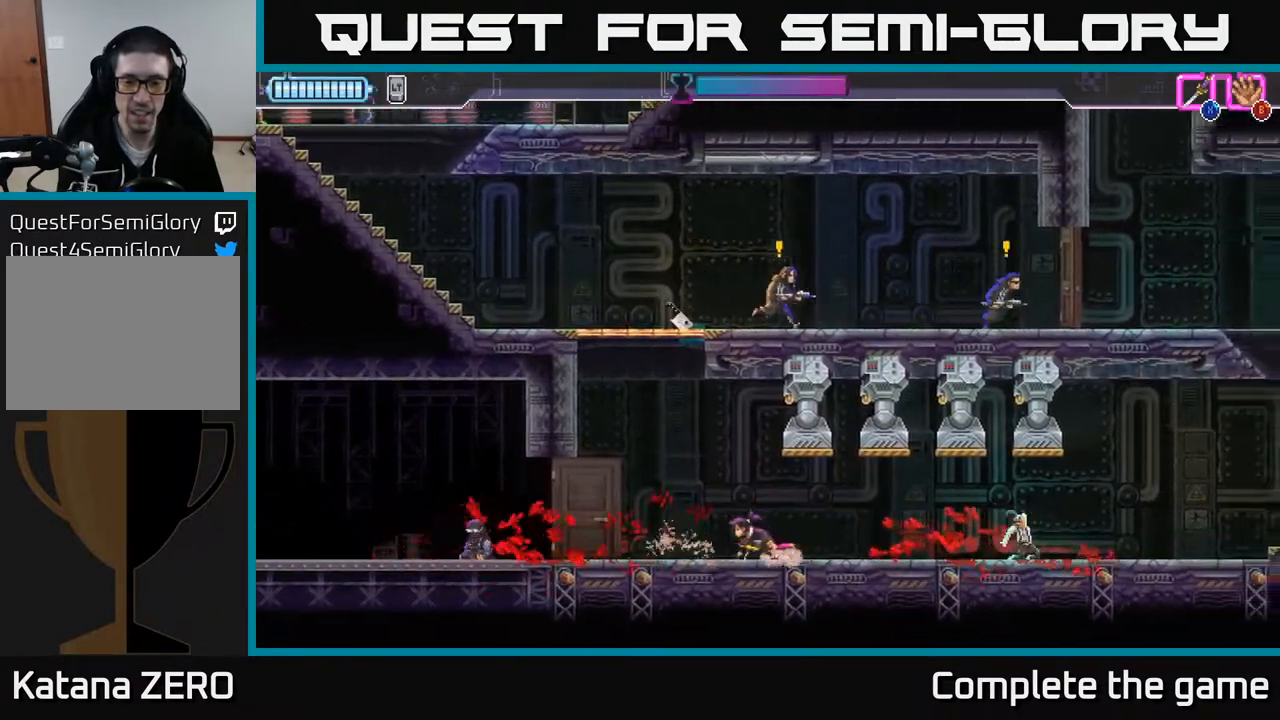
{"buttons": [], "left_stick": "left", "right_stick": "center", "events": [[183, "A", "down"], [483, "A", "up"]]}
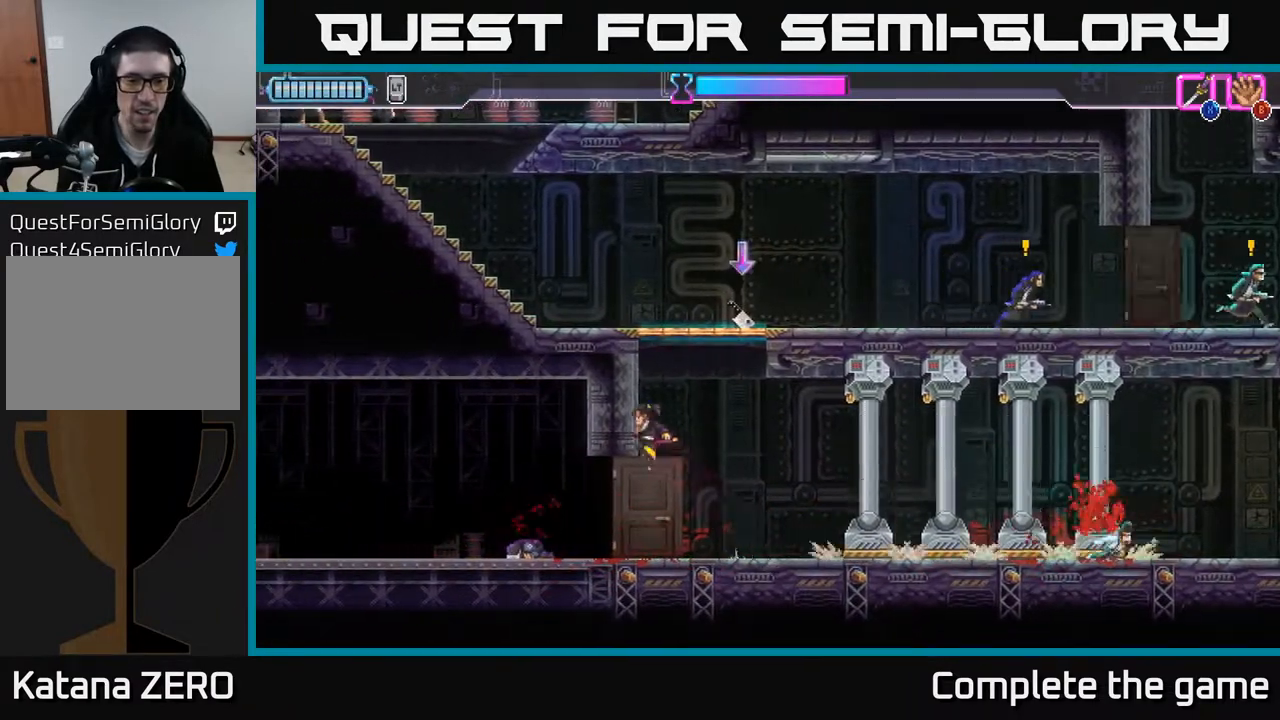
{"buttons": ["A"], "left_stick": "up-right", "right_stick": "center", "events": [[50, "A", "down"], [150, "A", "up"], [150, "left_stick", "up-right"], [167, "A", "down"], [167, "X", "down"], [283, "X", "up"], [300, "A", "up"], [500, "A", "down"]]}
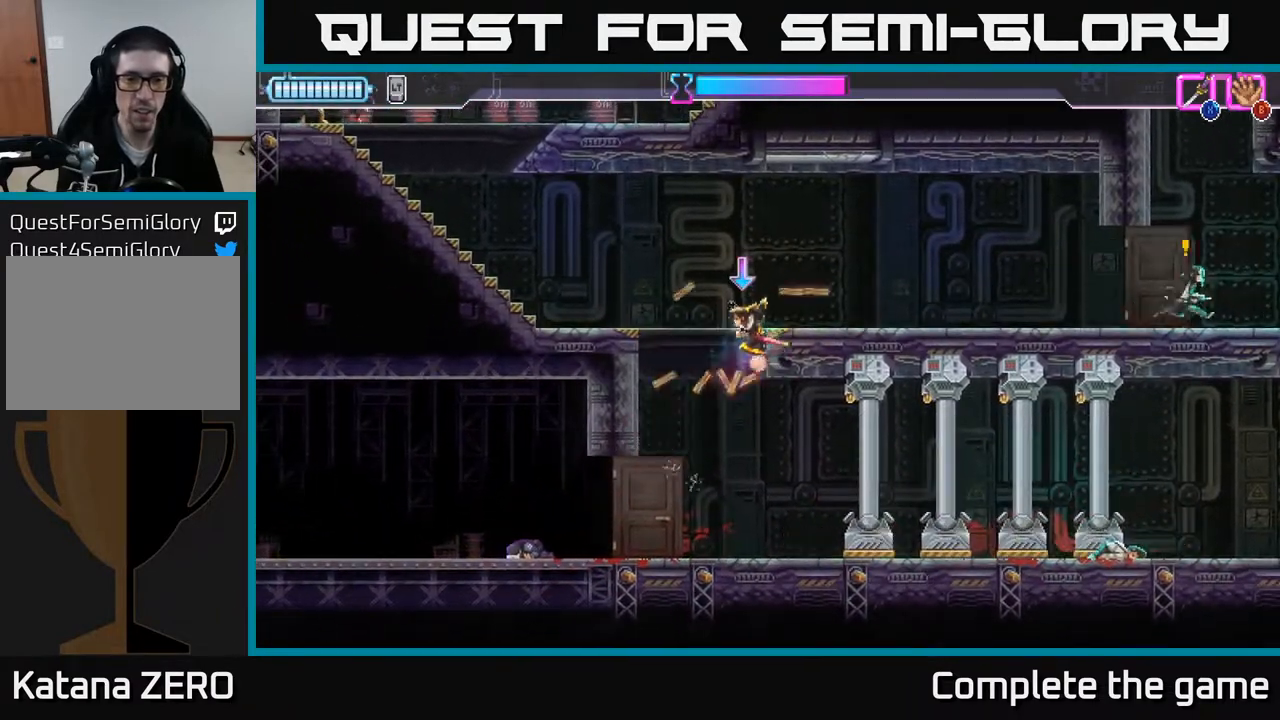
{"buttons": [], "left_stick": "right", "right_stick": "center", "events": [[117, "A", "up"], [150, "B", "down"], [267, "B", "up"], [317, "left_stick", "right"], [383, "B", "down"], [450, "B", "up"]]}
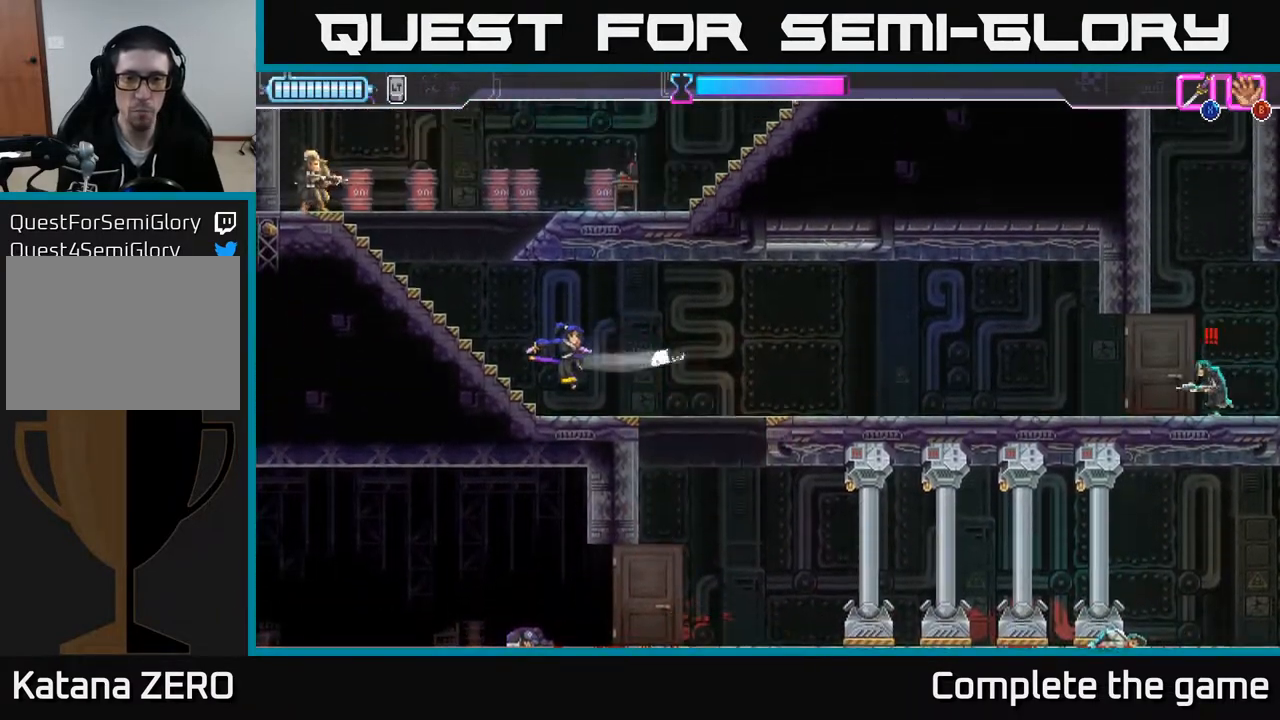
{"buttons": [], "left_stick": "right", "right_stick": "center", "events": [[50, "left_stick", "center"], [267, "left_stick", "right"]]}
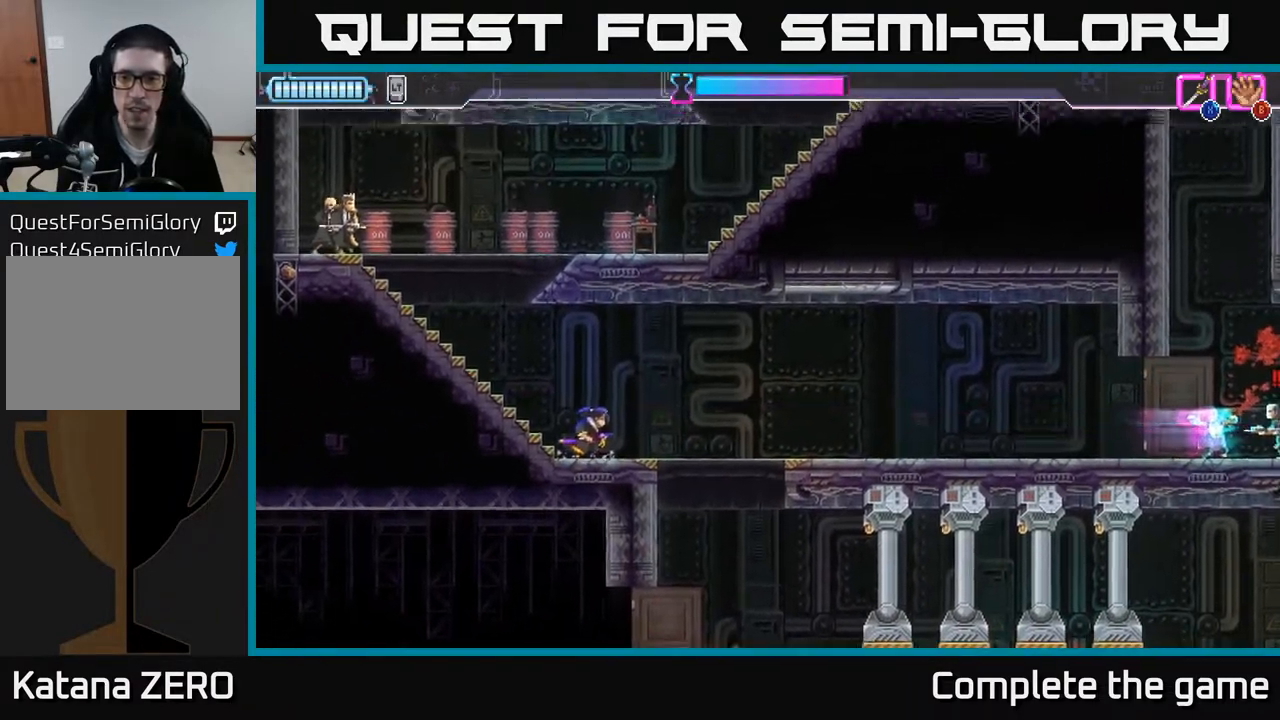
{"buttons": [], "left_stick": "center", "right_stick": "center", "events": [[100, "left_stick", "center"], [267, "left_stick", "right"], [450, "left_stick", "center"]]}
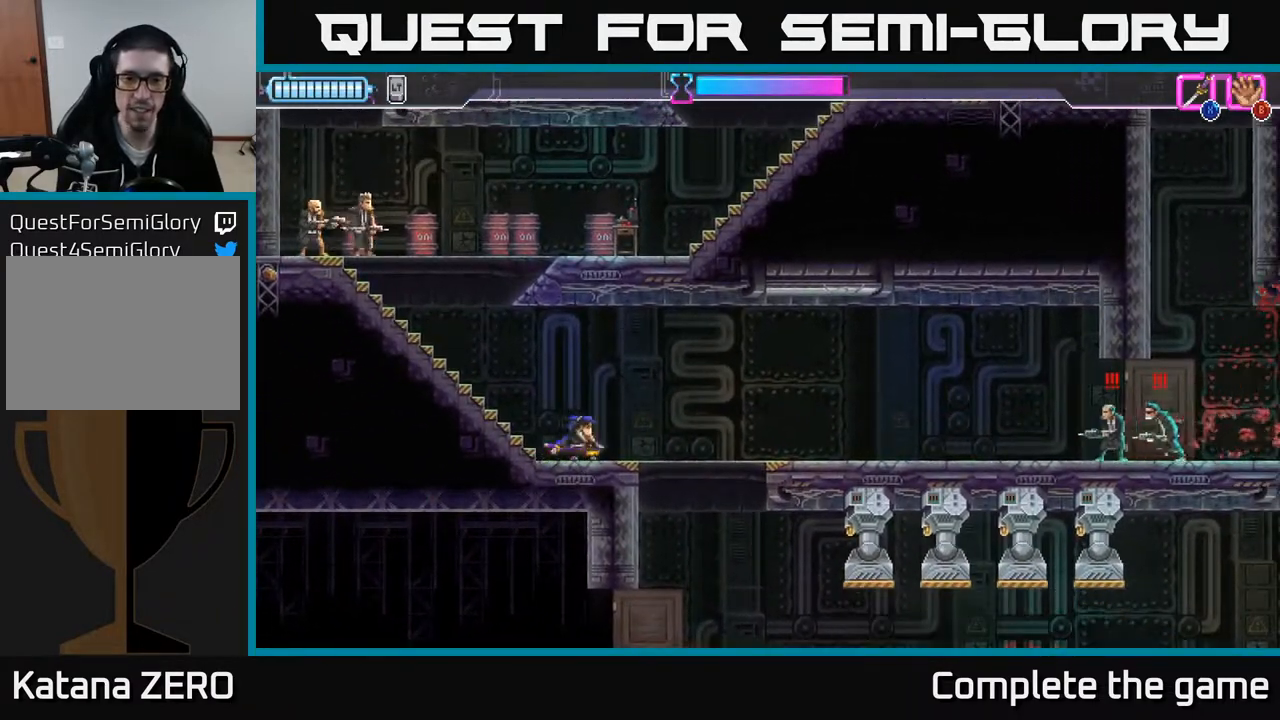
{"buttons": ["A"], "left_stick": "right", "right_stick": "center", "events": [[17, "left_stick", "right"], [183, "left_stick", "center"], [283, "left_stick", "right"], [383, "A", "down"], [383, "left_stick", "down-right"], [483, "left_stick", "right"]]}
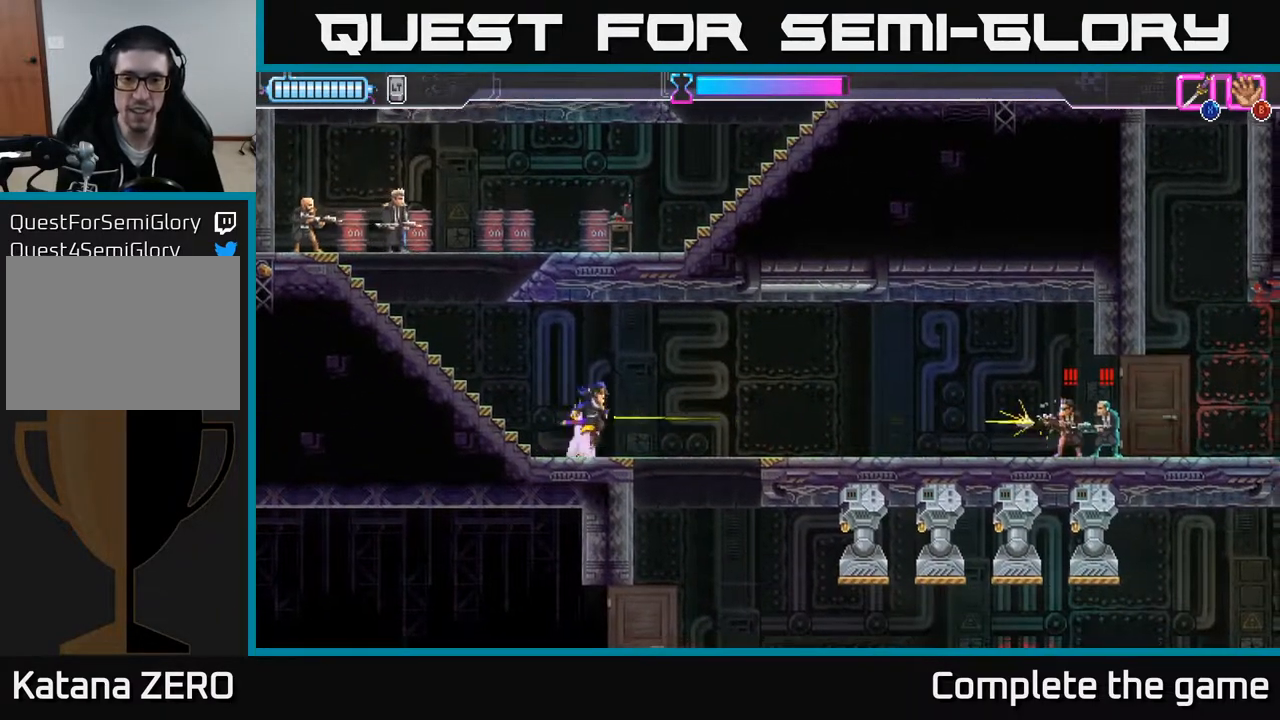
{"buttons": [], "left_stick": "center", "right_stick": "center", "events": [[33, "left_stick", "center"], [50, "R2", "down"], [67, "L2", "down"], [100, "A", "up"], [100, "left_stick", "right"], [183, "R2", "up"], [200, "L2", "up"], [200, "R2", "down"], [350, "R2", "up"], [400, "R2", "down"], [467, "left_stick", "center"], [483, "R2", "up"]]}
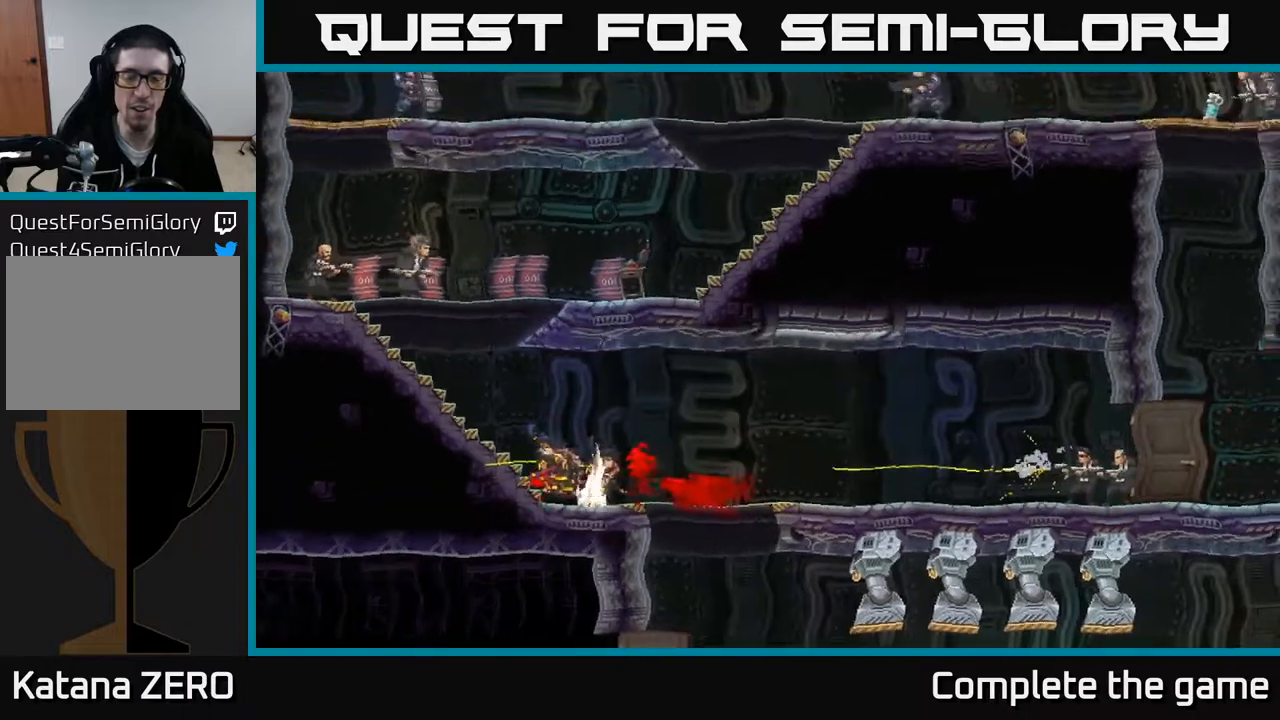
{"buttons": [], "left_stick": "center", "right_stick": "center", "events": []}
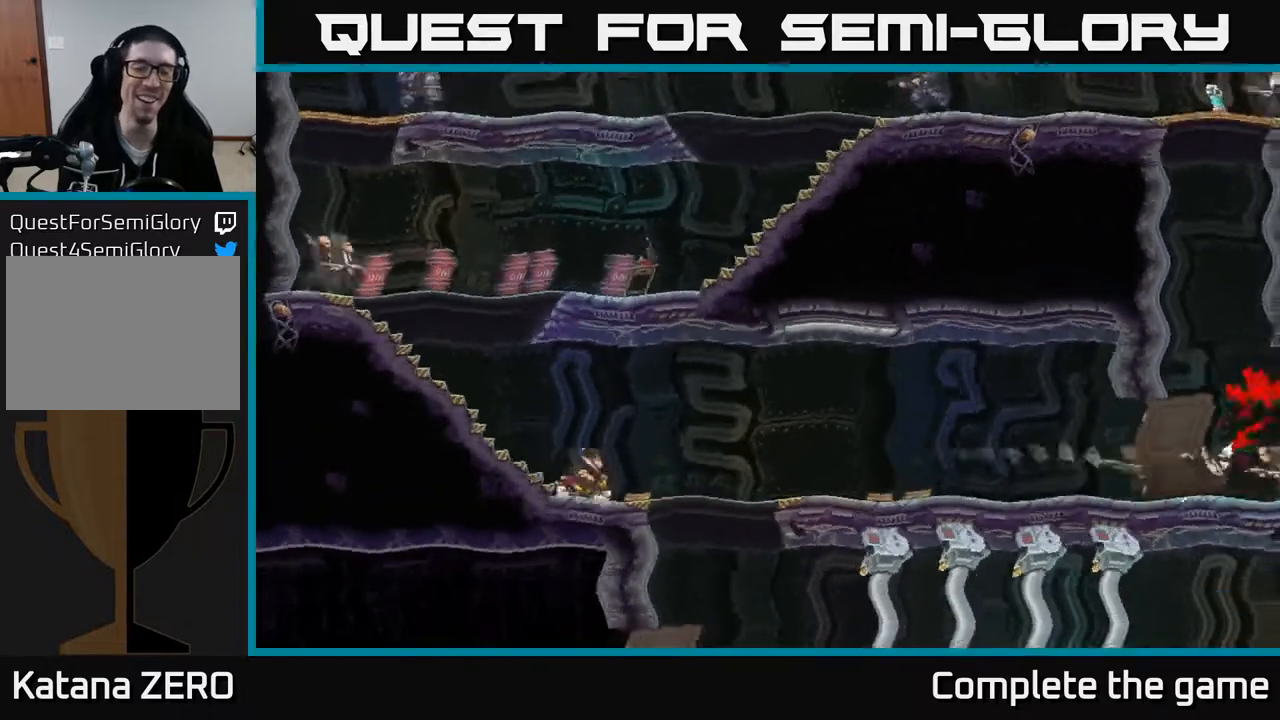
{"buttons": [], "left_stick": "center", "right_stick": "center", "events": []}
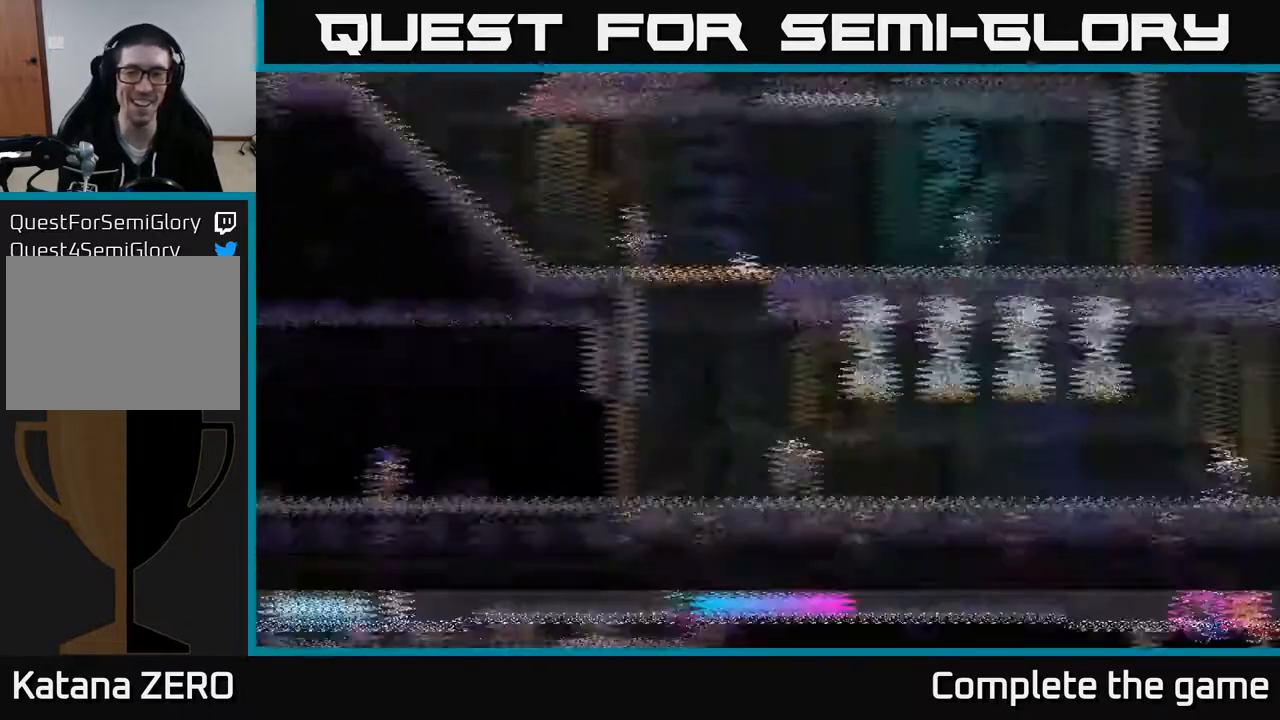
{"buttons": [], "left_stick": "right", "right_stick": "center", "events": [[333, "A", "down"], [350, "left_stick", "right"], [417, "A", "up"]]}
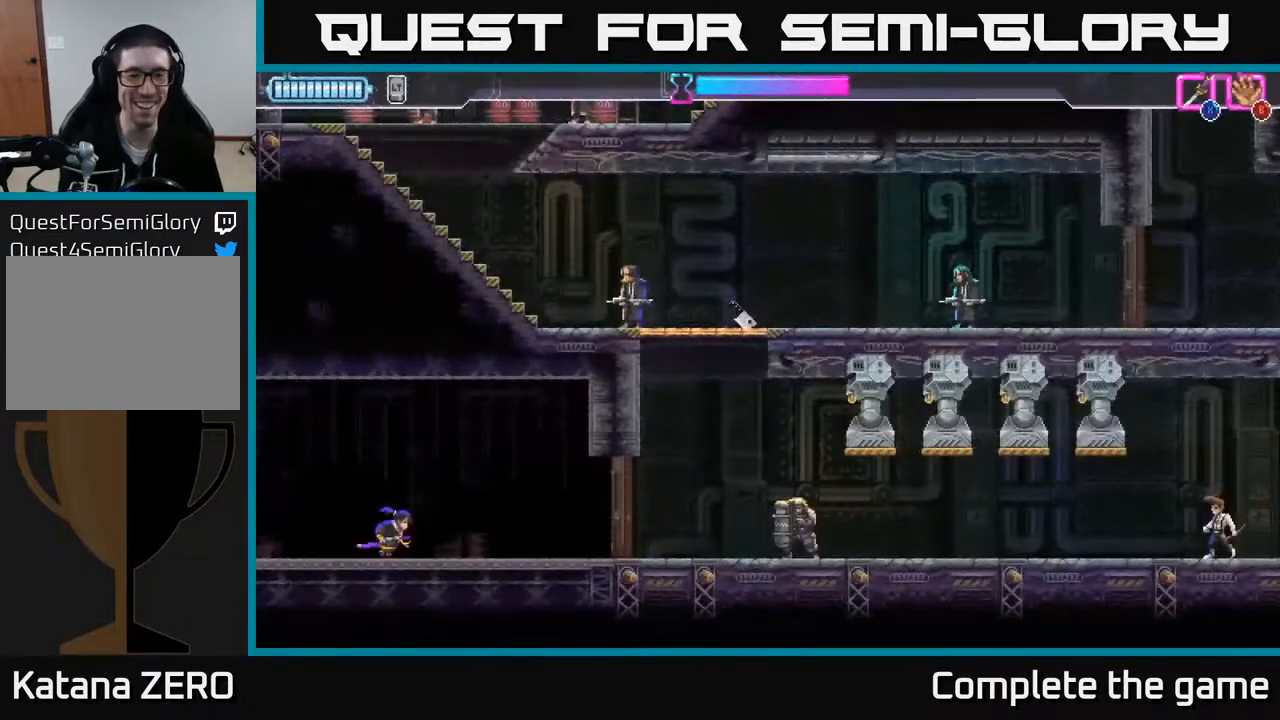
{"buttons": [], "left_stick": "center", "right_stick": "center", "events": [[367, "X", "down"], [433, "X", "up"], [467, "left_stick", "center"]]}
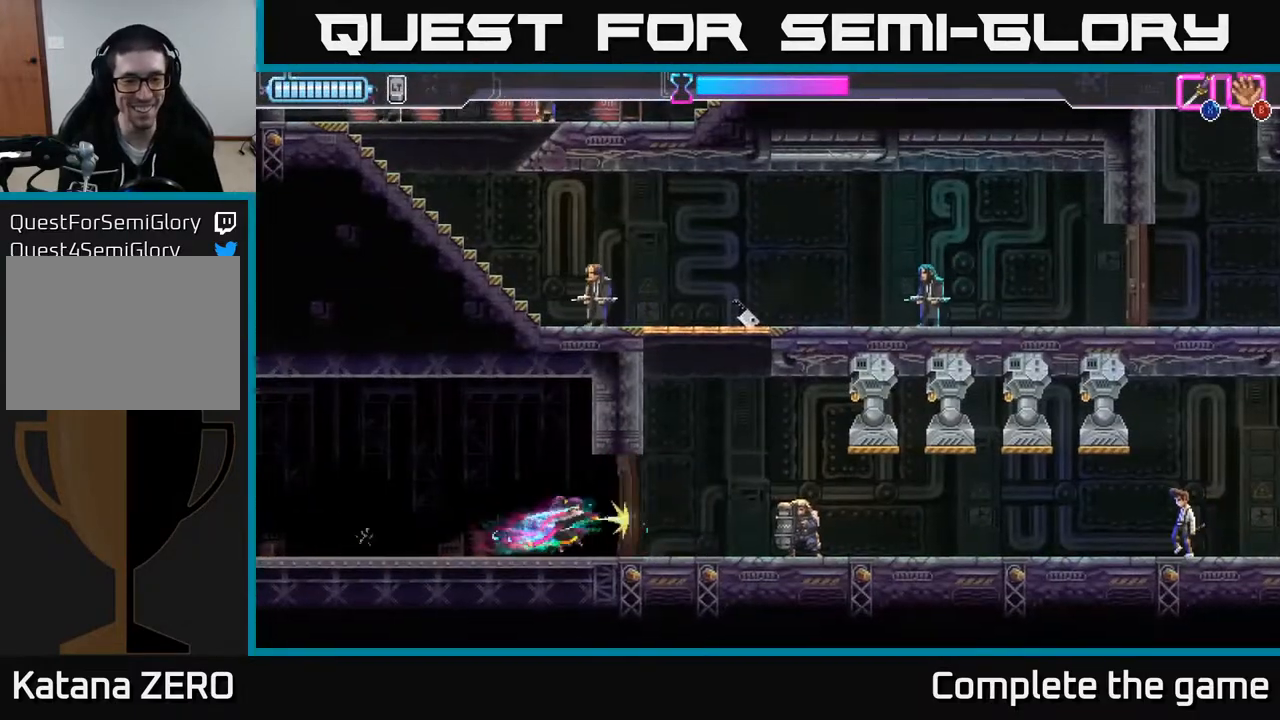
{"buttons": ["R2"], "left_stick": "right", "right_stick": "center", "events": [[383, "left_stick", "right"], [483, "R2", "down"]]}
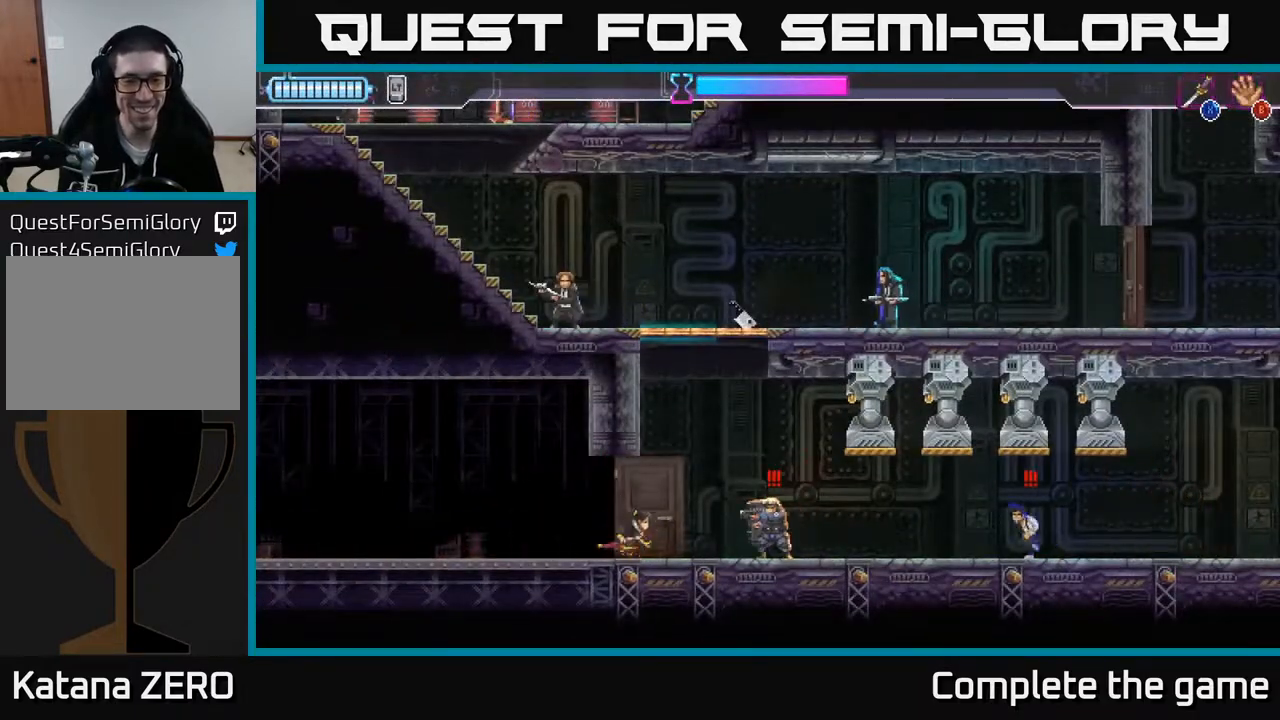
{"buttons": [], "left_stick": "left", "right_stick": "center", "events": [[217, "R2", "up"], [267, "X", "down"], [267, "left_stick", "left"], [400, "X", "up"]]}
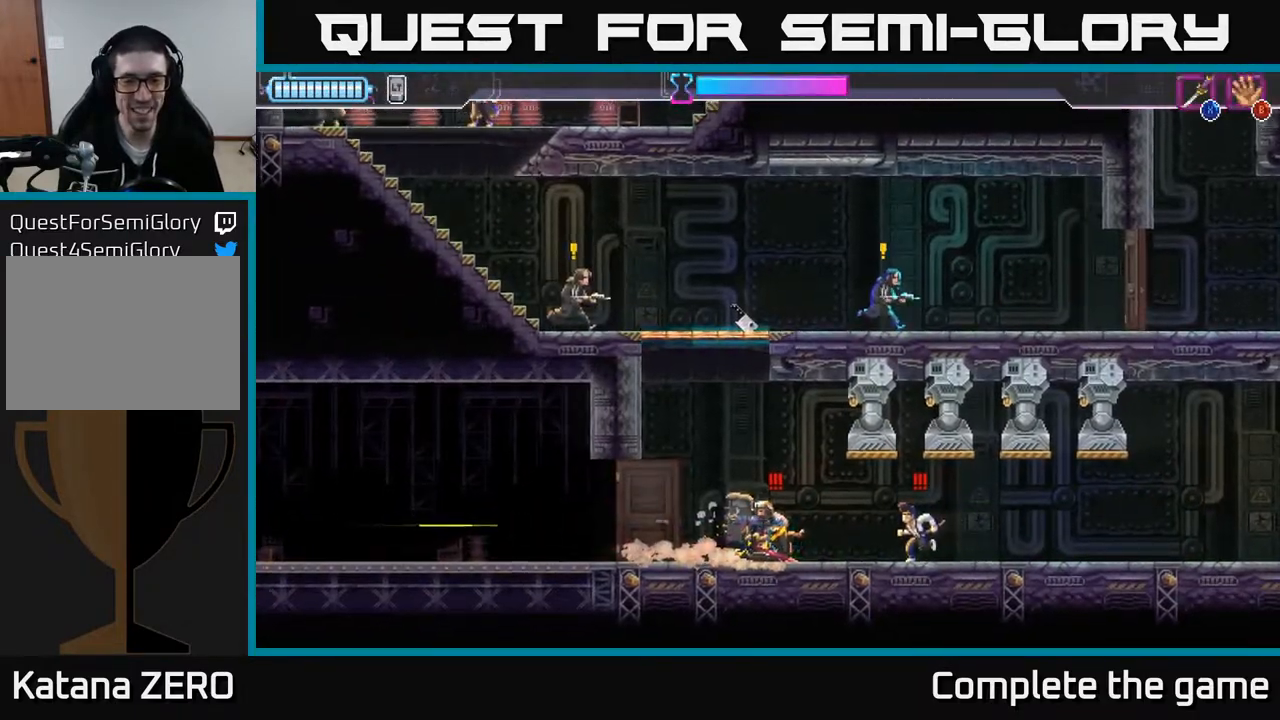
{"buttons": [], "left_stick": "right", "right_stick": "center", "events": [[117, "left_stick", "center"], [217, "left_stick", "right"], [267, "X", "down"], [350, "X", "up"]]}
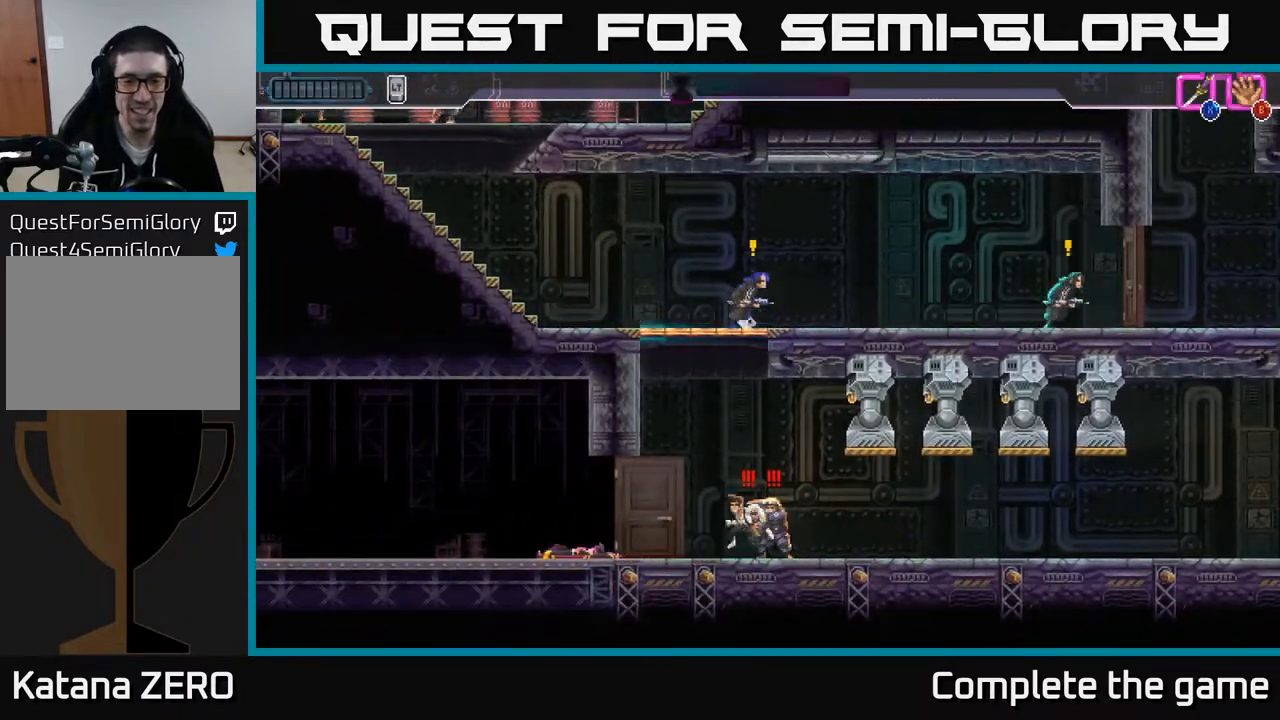
{"buttons": ["A", "X"], "left_stick": "left", "right_stick": "center", "events": [[33, "left_stick", "center"], [133, "A", "down"], [133, "R2", "down"], [133, "left_stick", "left"], [233, "R2", "up"], [267, "X", "down"], [300, "A", "up"], [317, "A", "down"], [367, "X", "up"], [417, "A", "up"], [467, "A", "down"], [483, "X", "down"]]}
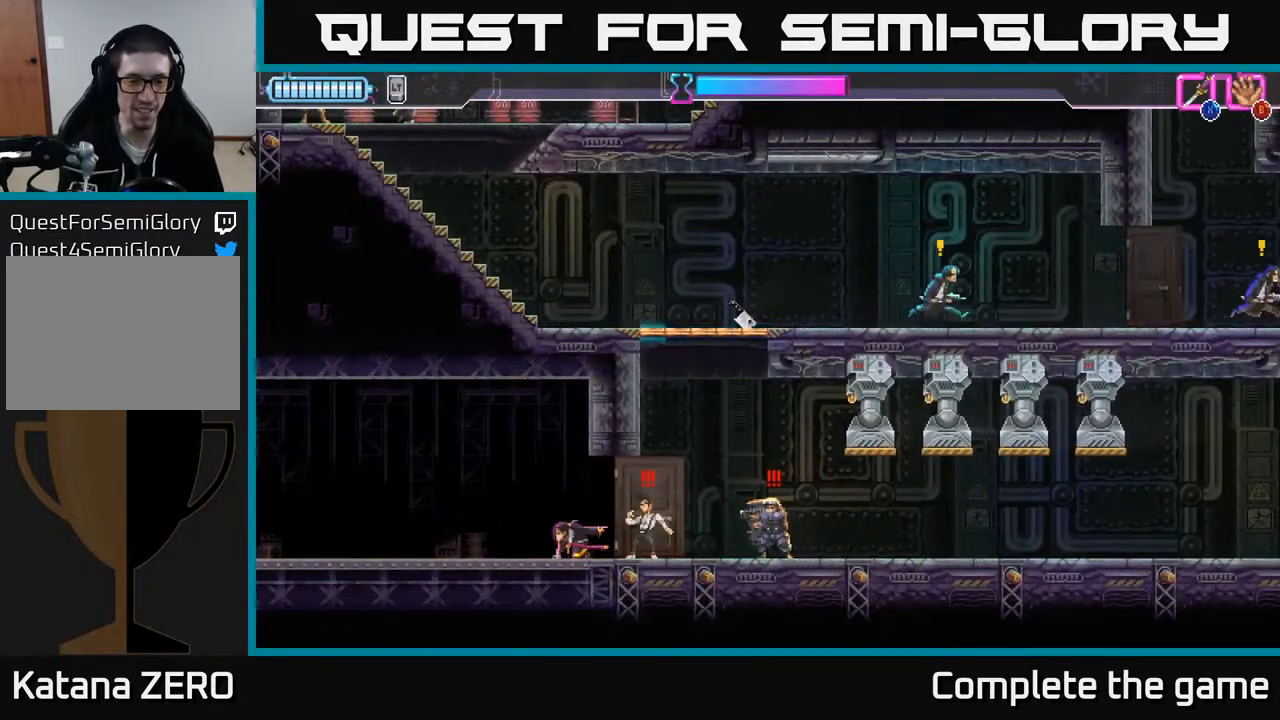
{"buttons": [], "left_stick": "up-left", "right_stick": "center", "events": [[83, "X", "up"], [100, "A", "up"], [133, "left_stick", "up-left"], [183, "A", "down"], [200, "A", "up"], [233, "A", "down"], [417, "A", "up"]]}
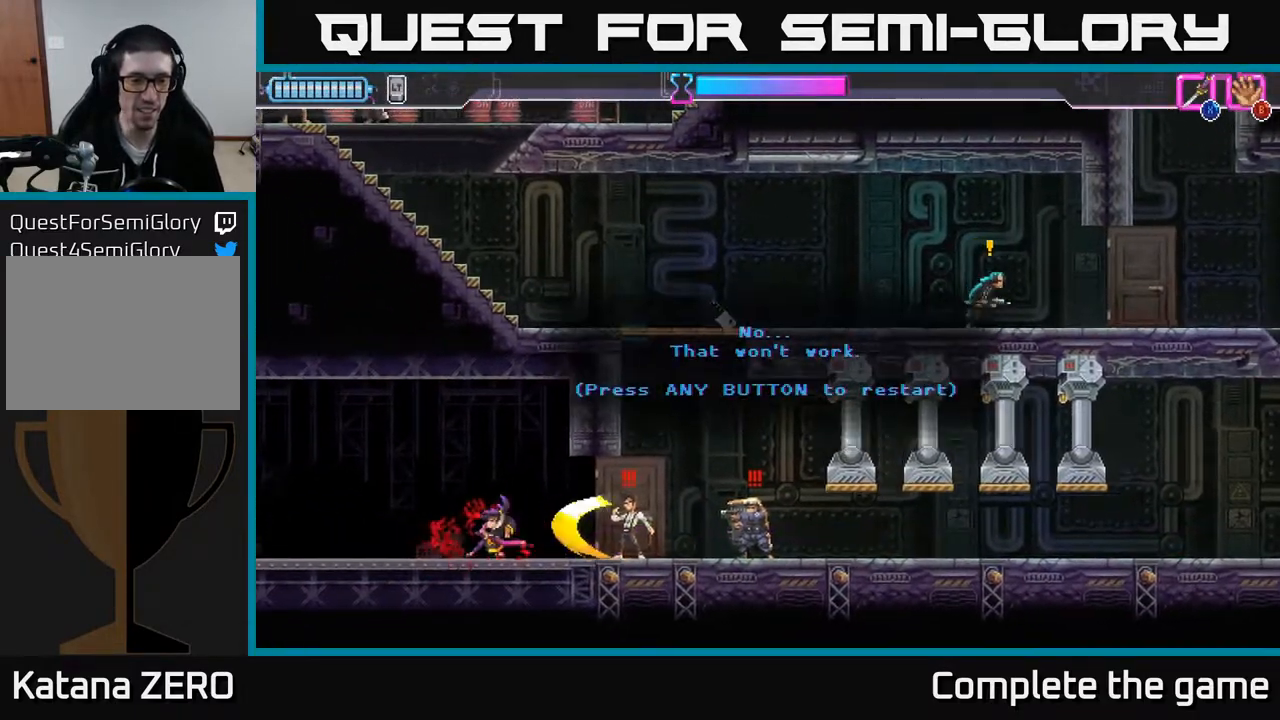
{"buttons": [], "left_stick": "center", "right_stick": "center", "events": [[167, "left_stick", "center"], [217, "X", "down"], [283, "A", "down"], [350, "X", "up"], [367, "A", "up"]]}
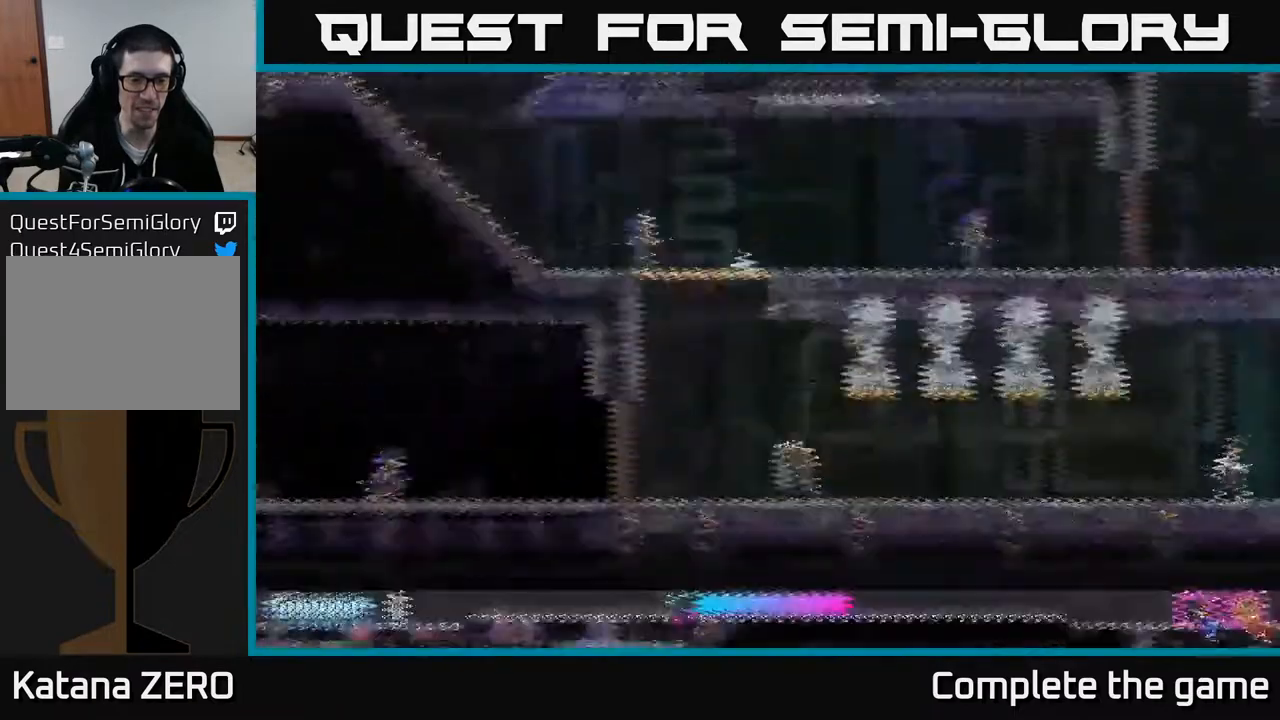
{"buttons": [], "left_stick": "right", "right_stick": "center", "events": [[200, "left_stick", "right"]]}
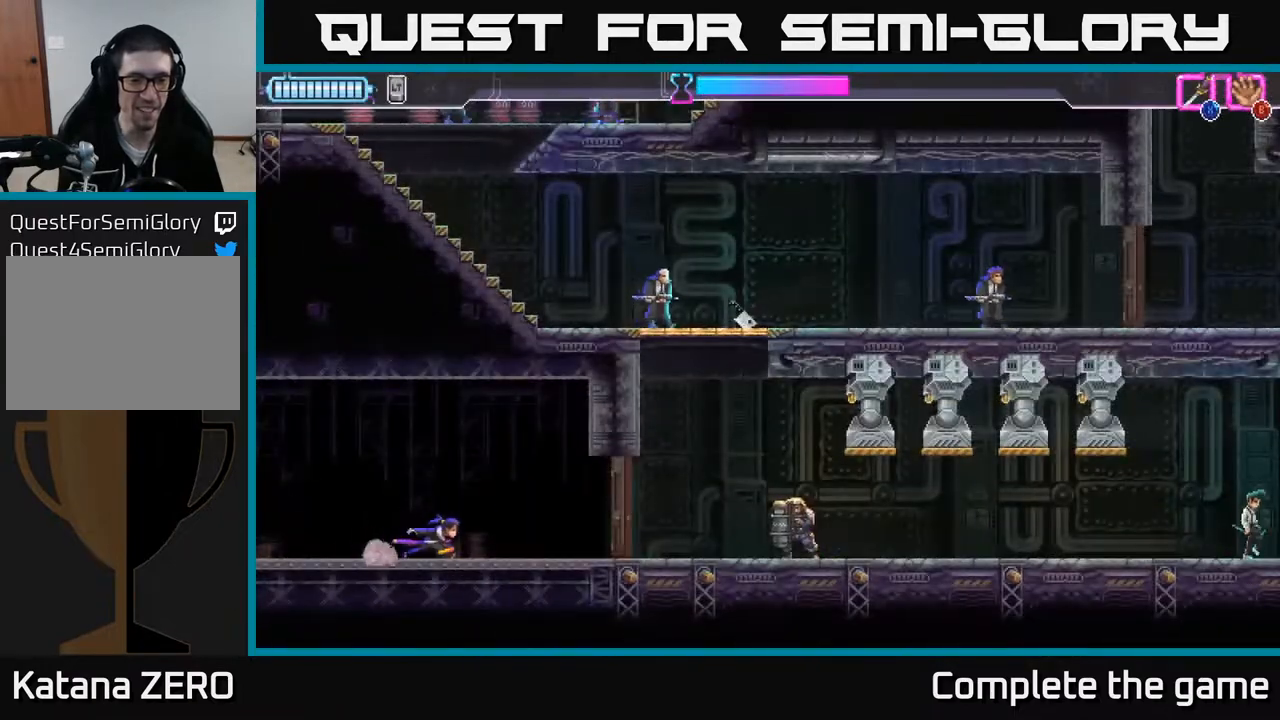
{"buttons": [], "left_stick": "center", "right_stick": "center", "events": [[183, "X", "down"], [233, "left_stick", "center"], [267, "X", "up"]]}
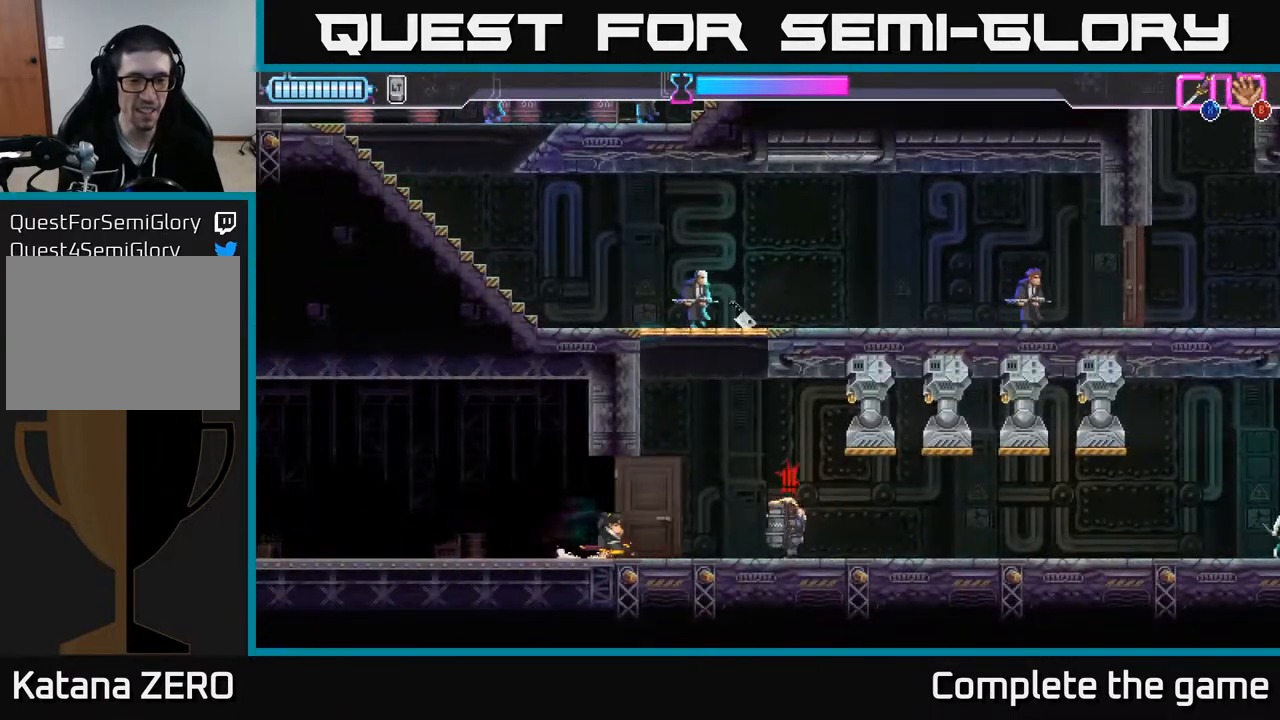
{"buttons": ["R2"], "left_stick": "right", "right_stick": "center", "events": [[200, "left_stick", "right"], [250, "R2", "down"]]}
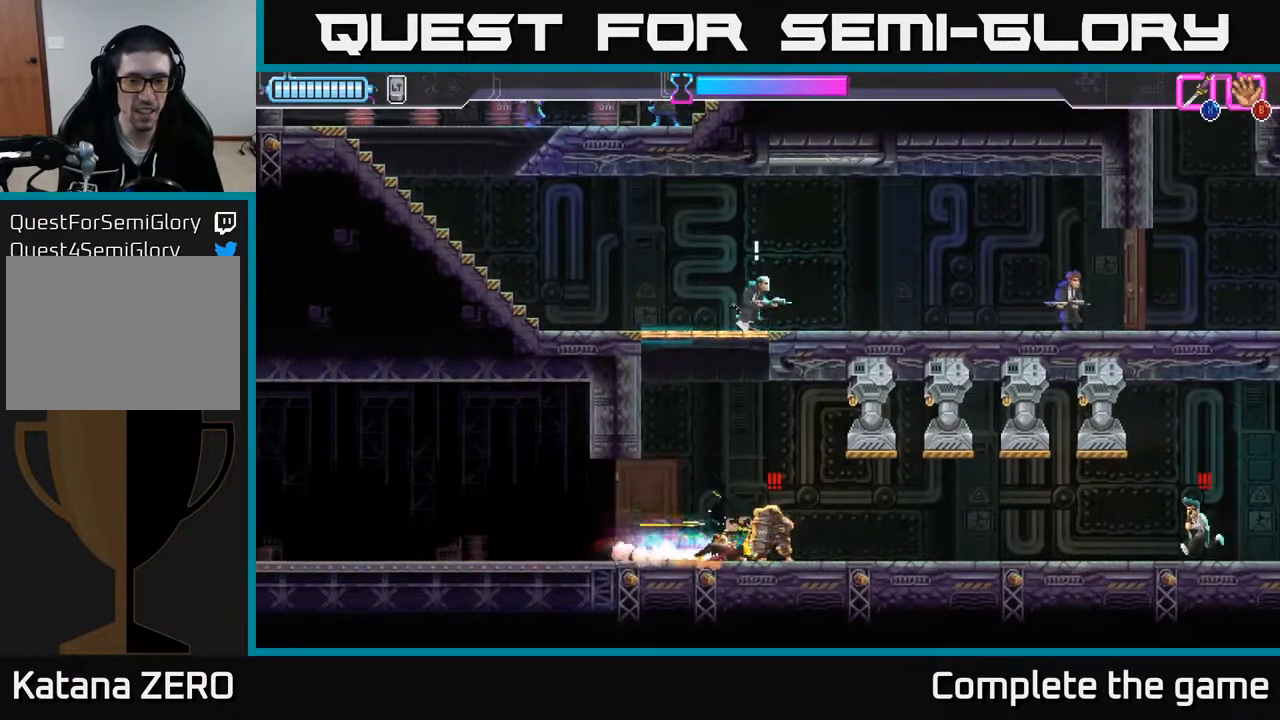
{"buttons": [], "left_stick": "left", "right_stick": "center", "events": [[83, "R2", "up"], [133, "left_stick", "left"], [150, "X", "down"], [233, "X", "up"]]}
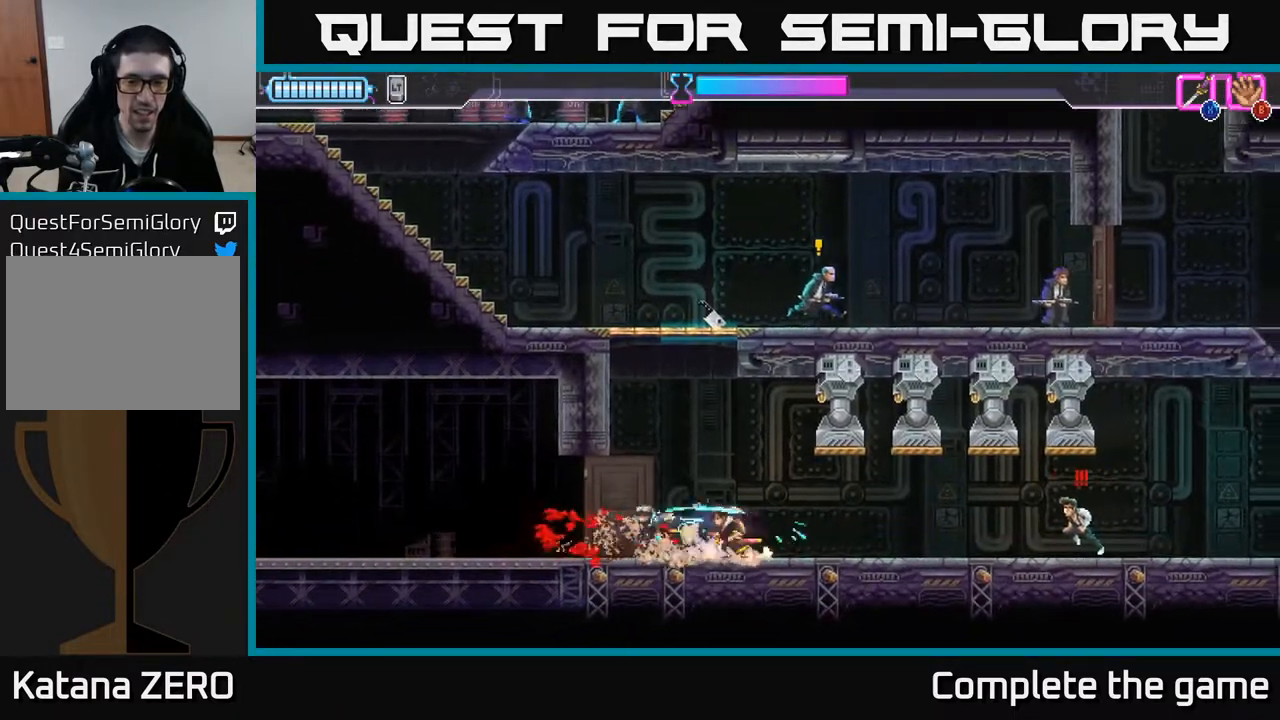
{"buttons": [], "left_stick": "right", "right_stick": "center", "events": [[267, "left_stick", "center"], [333, "left_stick", "right"]]}